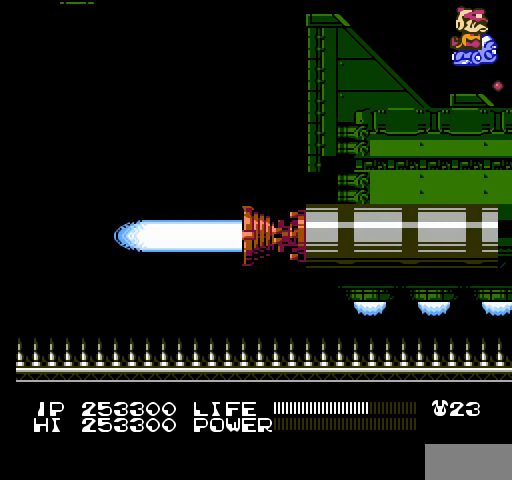
Gameplay with a controller (Nintendo layout); each line is a JSON object with the inputs held at the frame after it. "events" lists button and stick changes between this image and that frame as [ms after this image, input, new state], when the widget could be followed in between. Not read: L3 R3.
{"buttons": ["B"], "events": [[33, "B", "down"], [67, "B", "up"], [100, "B", "down"], [133, "B", "up"], [167, "B", "down"], [200, "B", "up"], [233, "B", "down"], [267, "B", "up"], [300, "B", "down"], [333, "B", "up"], [367, "B", "down"], [400, "B", "up"], [433, "B", "down"], [467, "B", "up"], [500, "B", "down"]]}
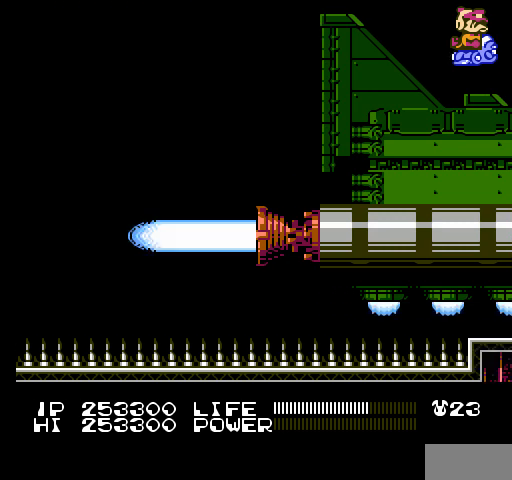
{"buttons": [], "events": [[33, "B", "up"], [67, "B", "down"], [100, "B", "up"], [133, "B", "down"], [167, "B", "up"], [200, "B", "down"], [233, "B", "up"], [233, "SELECT", "down"], [267, "B", "down"], [300, "B", "up"], [333, "B", "down"], [367, "B", "up"], [400, "B", "down"], [400, "SELECT", "up"], [433, "B", "up"], [467, "B", "down"], [500, "B", "up"]]}
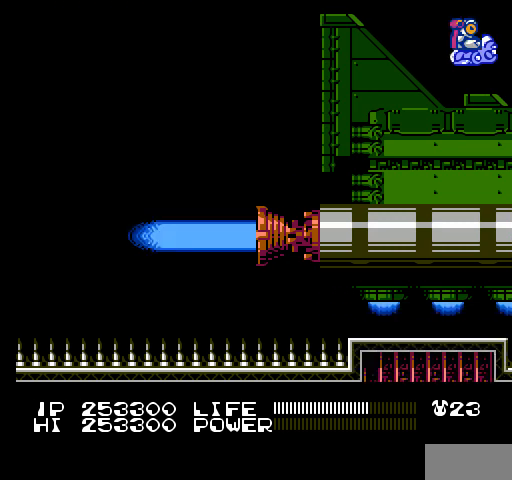
{"buttons": ["B", "SELECT"], "events": [[33, "B", "down"], [67, "B", "up"], [100, "B", "down"], [133, "B", "up"], [167, "B", "down"], [200, "B", "up"], [233, "B", "down"], [267, "B", "up"], [300, "B", "down"], [333, "B", "up"], [367, "B", "down"], [367, "SELECT", "down"], [400, "B", "up"], [433, "B", "down"], [467, "B", "up"], [500, "B", "down"]]}
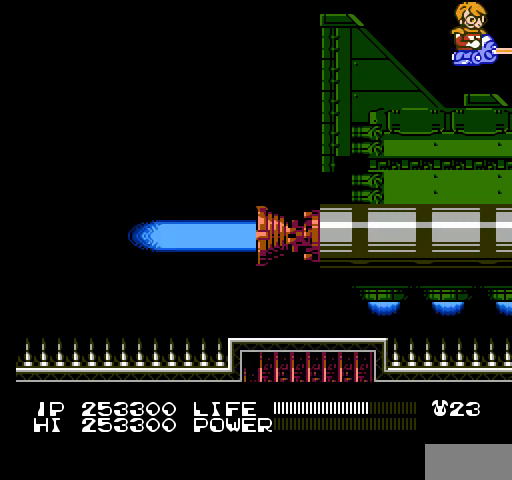
{"buttons": [], "events": [[33, "B", "up"], [33, "SELECT", "up"], [67, "B", "down"], [100, "B", "up"], [133, "B", "down"], [167, "B", "up"], [200, "B", "down"], [233, "B", "up"], [267, "B", "down"], [300, "B", "up"], [333, "B", "down"], [367, "B", "up"], [400, "B", "down"], [433, "B", "up"], [467, "B", "down"], [500, "B", "up"]]}
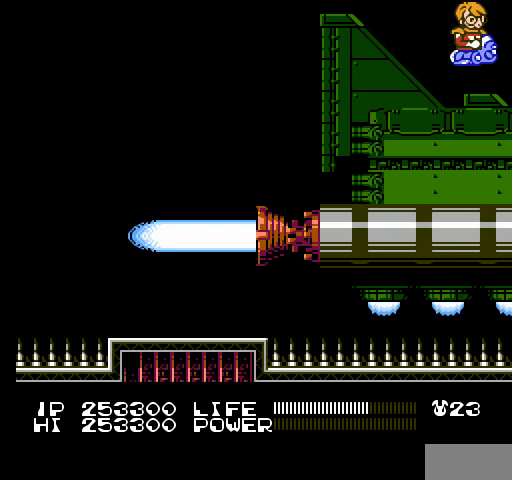
{"buttons": ["B"], "events": [[33, "B", "down"], [67, "B", "up"], [100, "B", "down"], [133, "B", "up"], [167, "B", "down"], [200, "B", "up"], [233, "B", "down"], [267, "B", "up"], [300, "B", "down"], [333, "B", "up"], [367, "B", "down"], [400, "B", "up"], [433, "B", "down"], [467, "B", "up"], [500, "B", "down"]]}
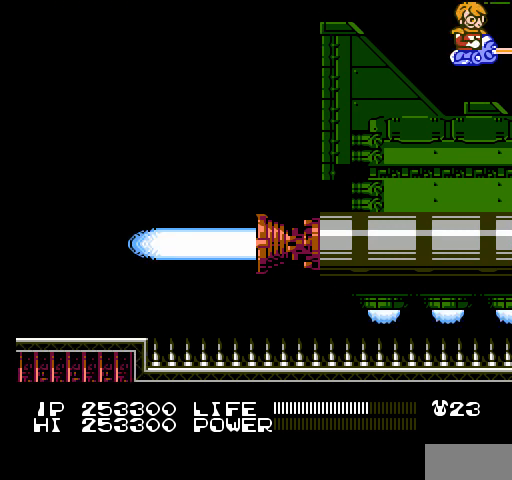
{"buttons": ["DPAD_LEFT"], "events": [[33, "B", "up"], [67, "B", "down"], [100, "B", "up"], [133, "B", "down"], [167, "B", "up"], [200, "B", "down"], [233, "B", "up"], [267, "B", "down"], [300, "B", "up"], [333, "B", "down"], [367, "B", "up"], [400, "B", "down"], [433, "B", "up"], [467, "B", "down"], [500, "B", "up"], [500, "DPAD_LEFT", "down"]]}
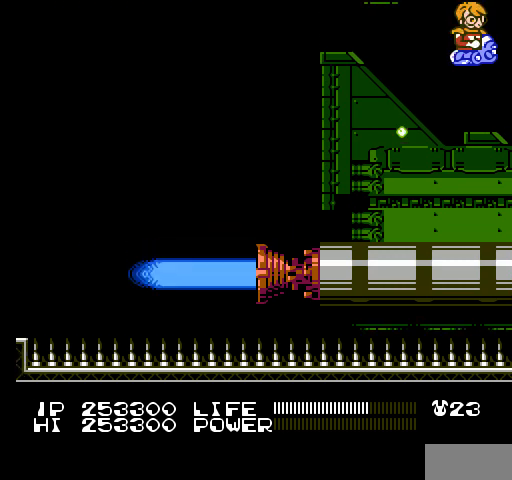
{"buttons": ["DPAD_LEFT"], "events": [[33, "B", "down"], [67, "B", "up"], [100, "B", "down"], [133, "B", "up"], [167, "B", "down"], [200, "B", "up"], [233, "B", "down"], [267, "B", "up"], [300, "B", "down"], [367, "B", "up"], [400, "B", "down"], [433, "B", "up"], [467, "B", "down"], [500, "B", "up"]]}
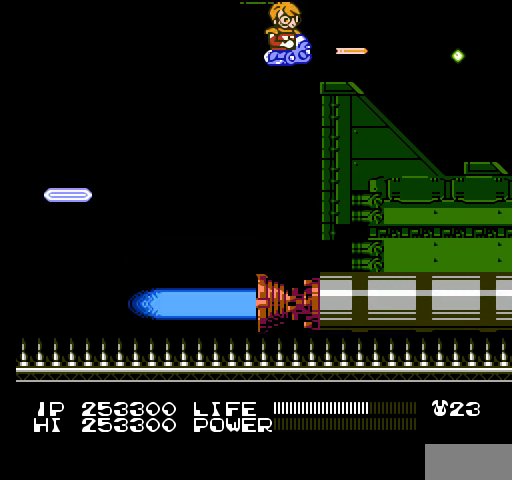
{"buttons": ["B", "DPAD_LEFT"], "events": [[33, "B", "down"], [67, "B", "up"], [100, "B", "down"], [133, "B", "up"], [167, "B", "down"], [200, "B", "up"], [233, "B", "down"], [267, "B", "up"], [300, "B", "down"], [333, "B", "up"], [367, "B", "down"], [400, "B", "up"], [433, "B", "down"], [467, "B", "up"], [500, "B", "down"]]}
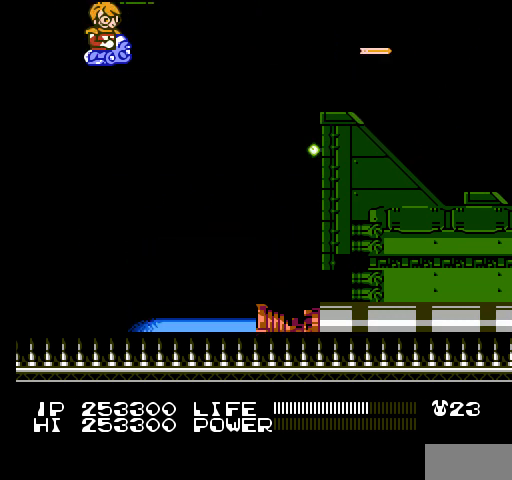
{"buttons": ["DPAD_DOWN"], "events": [[33, "B", "up"], [67, "B", "down"], [100, "B", "up"], [133, "B", "down"], [167, "B", "up"], [200, "B", "down"], [233, "B", "up"], [267, "B", "down"], [300, "B", "up"], [300, "DPAD_LEFT", "up"], [333, "B", "down"], [333, "DPAD_DOWN", "down"], [367, "B", "up"], [400, "B", "down"], [433, "B", "up"], [467, "B", "down"], [500, "B", "up"]]}
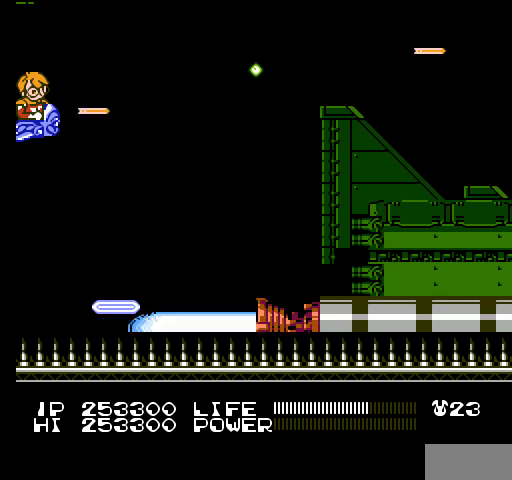
{"buttons": ["B", "DPAD_UP"], "events": [[33, "B", "down"], [67, "B", "up"], [100, "B", "down"], [100, "DPAD_DOWN", "up"], [133, "B", "up"], [167, "B", "down"], [200, "B", "up"], [233, "B", "down"], [267, "B", "up"], [300, "B", "down"], [333, "B", "up"], [367, "B", "down"], [400, "B", "up"], [400, "DPAD_UP", "down"], [433, "B", "down"], [467, "B", "up"], [500, "B", "down"]]}
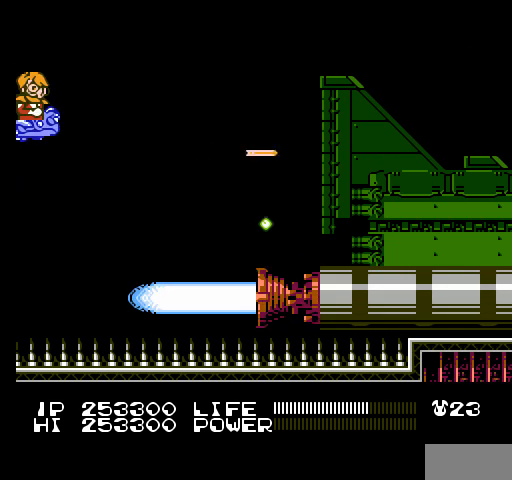
{"buttons": [], "events": [[33, "B", "up"], [67, "B", "down"], [100, "B", "up"], [133, "B", "down"], [133, "DPAD_UP", "up"], [167, "B", "up"], [200, "B", "down"], [233, "B", "up"], [267, "B", "down"], [300, "B", "up"], [333, "B", "down"], [367, "B", "up"], [400, "B", "down"], [433, "B", "up"], [467, "B", "down"], [500, "B", "up"]]}
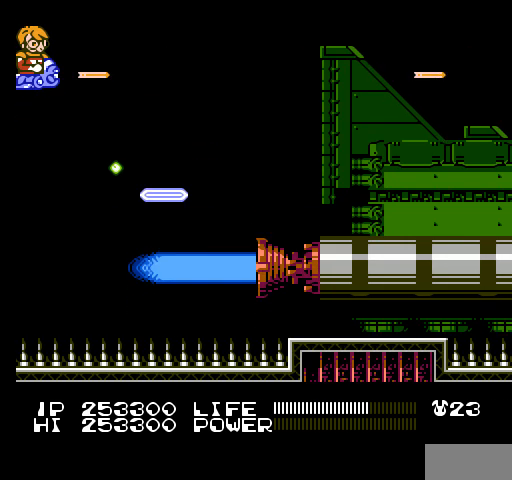
{"buttons": ["B", "DPAD_UP"], "events": [[33, "B", "down"], [67, "B", "up"], [100, "B", "down"], [133, "B", "up"], [167, "B", "down"], [200, "B", "up"], [233, "B", "down"], [267, "B", "up"], [300, "B", "down"], [333, "B", "up"], [367, "B", "down"], [400, "B", "up"], [433, "B", "down"], [433, "DPAD_UP", "down"], [467, "B", "up"], [500, "B", "down"]]}
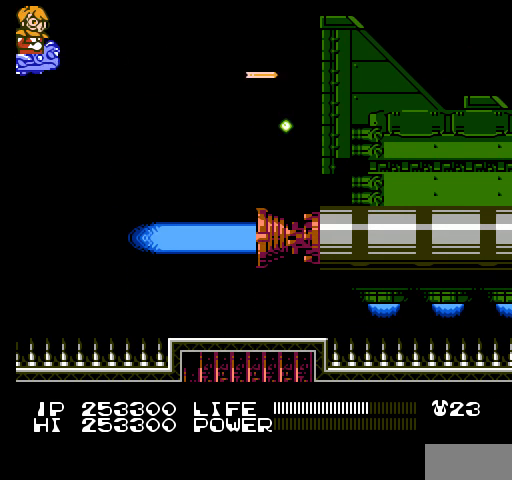
{"buttons": ["DPAD_DOWN"], "events": [[33, "B", "up"], [33, "DPAD_RIGHT", "down"], [67, "B", "down"], [67, "DPAD_UP", "up"], [100, "B", "up"], [100, "DPAD_RIGHT", "up"], [133, "B", "down"], [167, "B", "up"], [167, "DPAD_DOWN", "down"], [200, "B", "down"], [233, "B", "up"], [267, "B", "down"], [300, "B", "up"], [333, "B", "down"], [367, "B", "up"], [400, "B", "down"], [433, "B", "up"], [467, "B", "down"], [500, "B", "up"]]}
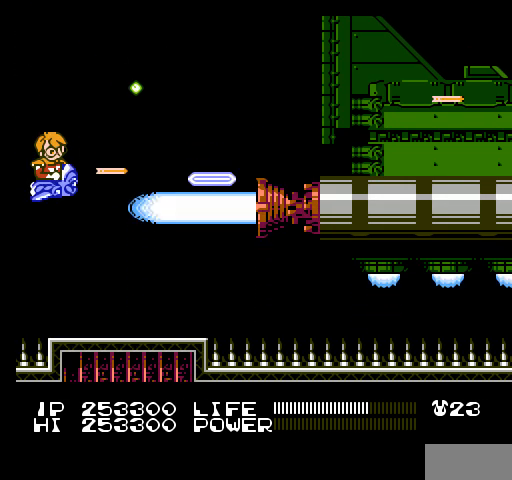
{"buttons": ["B"], "events": [[33, "B", "down"], [67, "B", "up"], [100, "B", "down"], [133, "B", "up"], [167, "B", "down"], [167, "DPAD_DOWN", "up"], [200, "B", "up"], [233, "B", "down"], [267, "B", "up"], [300, "B", "down"], [333, "B", "up"], [367, "B", "down"], [400, "B", "up"], [433, "B", "down"], [467, "B", "up"], [500, "B", "down"]]}
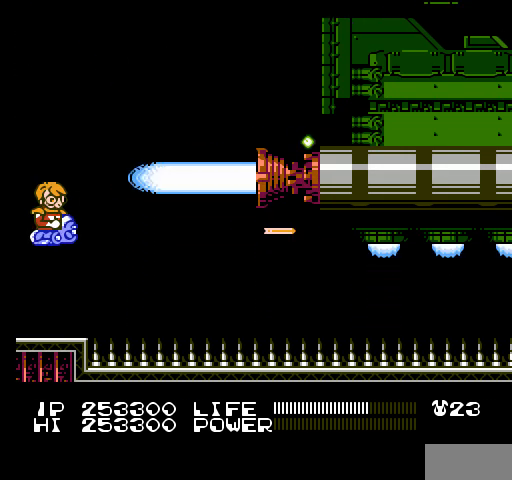
{"buttons": [], "events": [[33, "B", "up"], [67, "B", "down"], [67, "DPAD_UP", "down"], [100, "B", "up"], [133, "B", "down"], [167, "B", "up"], [200, "B", "down"], [233, "B", "up"], [267, "B", "down"], [300, "B", "up"], [333, "B", "down"], [333, "DPAD_UP", "up"], [367, "B", "up"], [400, "B", "down"], [433, "B", "up"], [467, "B", "down"], [500, "B", "up"]]}
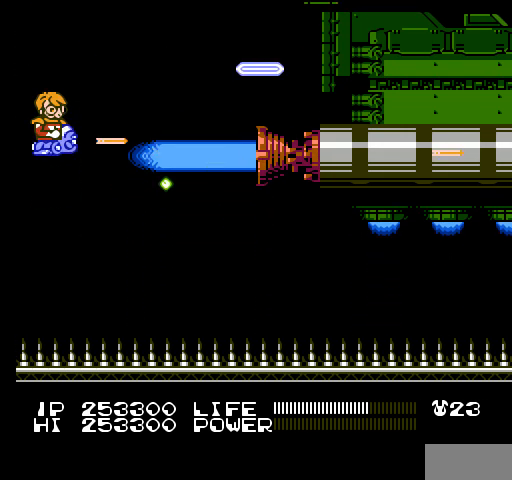
{"buttons": ["B"], "events": [[33, "B", "down"], [67, "B", "up"], [100, "B", "down"], [133, "B", "up"], [167, "B", "down"], [200, "B", "up"], [233, "B", "down"], [267, "B", "up"], [300, "B", "down"], [333, "B", "up"], [367, "B", "down"], [400, "B", "up"], [433, "B", "down"], [467, "B", "up"], [500, "B", "down"]]}
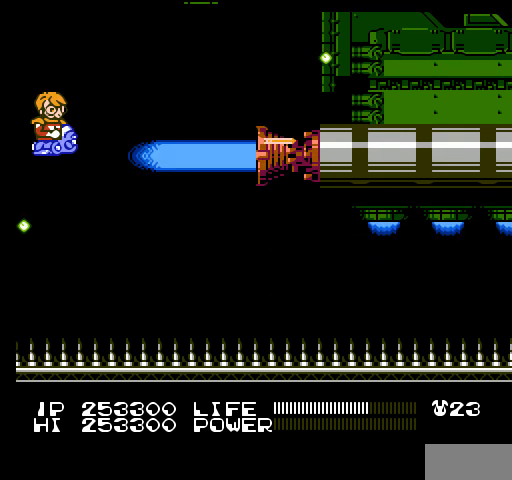
{"buttons": [], "events": [[33, "B", "up"], [67, "B", "down"], [100, "B", "up"], [133, "B", "down"], [167, "B", "up"], [200, "B", "down"], [233, "B", "up"], [267, "B", "down"], [300, "B", "up"], [333, "B", "down"], [367, "B", "up"], [400, "B", "down"], [433, "B", "up"], [467, "B", "down"], [500, "B", "up"]]}
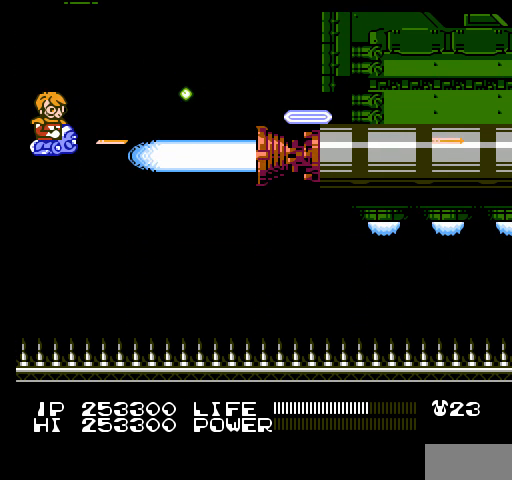
{"buttons": ["B"], "events": [[33, "B", "down"], [67, "B", "up"], [100, "B", "down"], [100, "DPAD_DOWN", "down"], [133, "B", "up"], [167, "B", "down"], [200, "B", "up"], [233, "B", "down"], [267, "B", "up"], [300, "B", "down"], [300, "DPAD_DOWN", "up"], [333, "B", "up"], [367, "B", "down"], [400, "B", "up"], [433, "B", "down"], [467, "B", "up"], [500, "B", "down"]]}
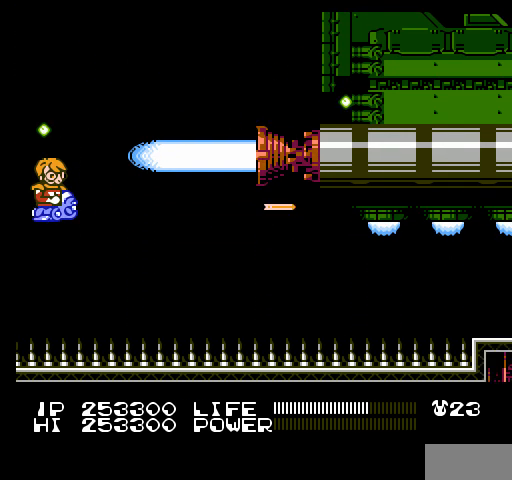
{"buttons": [], "events": [[33, "B", "up"], [67, "B", "down"], [67, "DPAD_UP", "down"], [100, "B", "up"], [133, "B", "down"], [167, "B", "up"], [200, "B", "down"], [200, "DPAD_UP", "up"], [233, "B", "up"], [267, "B", "down"], [300, "B", "up"], [333, "B", "down"], [367, "B", "up"], [400, "B", "down"], [433, "B", "up"], [467, "B", "down"], [500, "B", "up"]]}
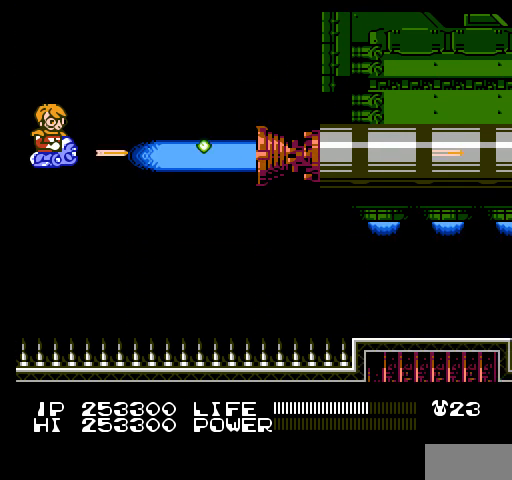
{"buttons": ["B"], "events": [[33, "B", "down"], [67, "B", "up"], [100, "B", "down"], [133, "B", "up"], [167, "B", "down"], [200, "B", "up"], [233, "B", "down"], [267, "B", "up"], [300, "B", "down"], [333, "B", "up"], [367, "B", "down"], [400, "B", "up"], [433, "B", "down"], [467, "B", "up"], [500, "B", "down"]]}
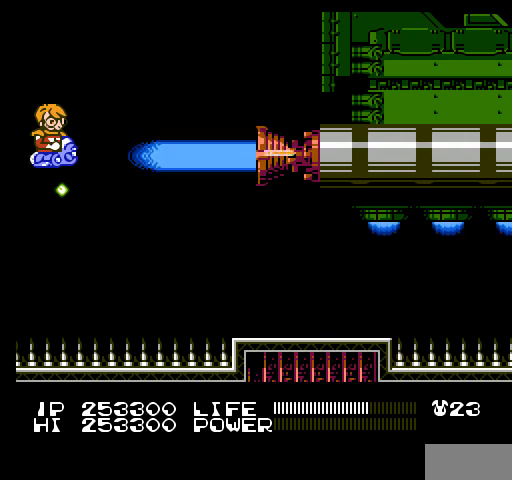
{"buttons": [], "events": [[33, "B", "up"], [67, "B", "down"], [100, "B", "up"], [133, "B", "down"], [167, "B", "up"], [200, "B", "down"], [233, "B", "up"], [267, "B", "down"], [300, "B", "up"], [333, "B", "down"], [367, "B", "up"], [400, "B", "down"], [433, "B", "up"], [467, "B", "down"], [500, "B", "up"]]}
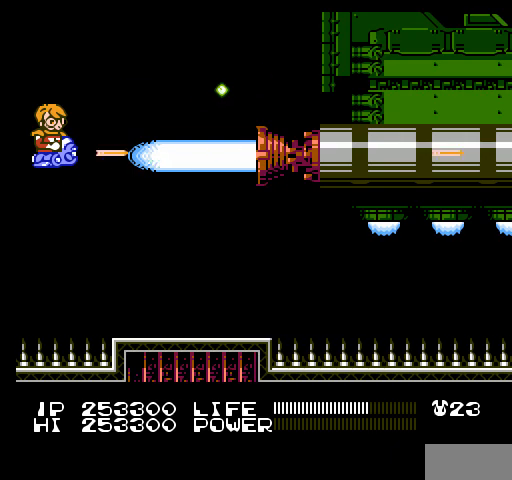
{"buttons": ["B"], "events": [[33, "B", "down"], [67, "B", "up"], [100, "B", "down"], [100, "DPAD_DOWN", "down"], [133, "B", "up"], [167, "B", "down"], [200, "B", "up"], [233, "B", "down"], [267, "B", "up"], [300, "B", "down"], [300, "DPAD_DOWN", "up"], [333, "B", "up"], [367, "B", "down"], [400, "B", "up"], [433, "B", "down"], [467, "B", "up"], [500, "B", "down"]]}
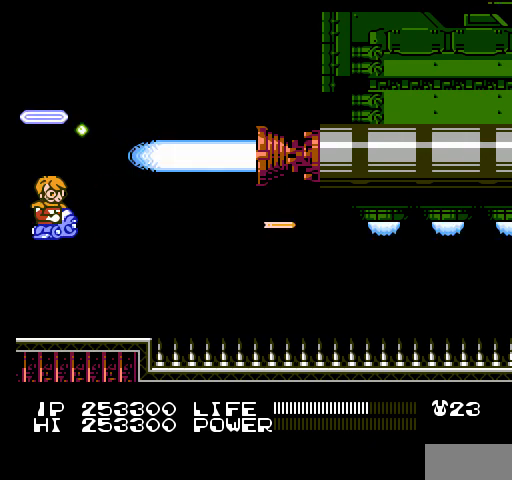
{"buttons": [], "events": [[33, "B", "up"], [67, "B", "down"], [100, "B", "up"], [133, "B", "down"], [167, "B", "up"], [200, "B", "down"], [233, "B", "up"], [267, "B", "down"], [300, "B", "up"], [300, "DPAD_UP", "down"], [333, "B", "down"], [367, "B", "up"], [400, "B", "down"], [433, "B", "up"], [467, "B", "down"], [467, "DPAD_UP", "up"], [500, "B", "up"]]}
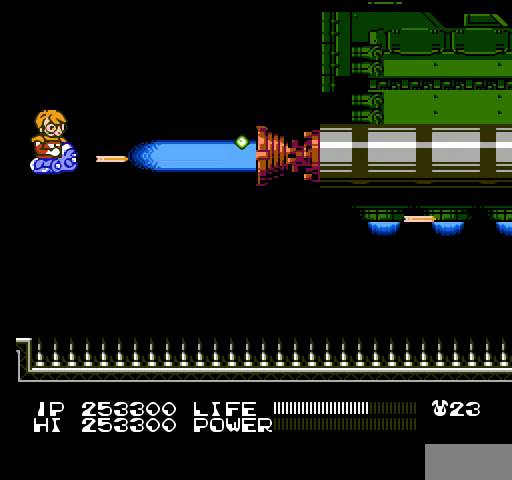
{"buttons": ["B"], "events": [[33, "B", "down"], [67, "B", "up"], [100, "B", "down"], [133, "B", "up"], [167, "B", "down"], [200, "B", "up"], [233, "B", "down"], [267, "B", "up"], [300, "B", "down"], [333, "B", "up"], [367, "B", "down"], [400, "B", "up"], [433, "B", "down"], [467, "B", "up"], [500, "B", "down"]]}
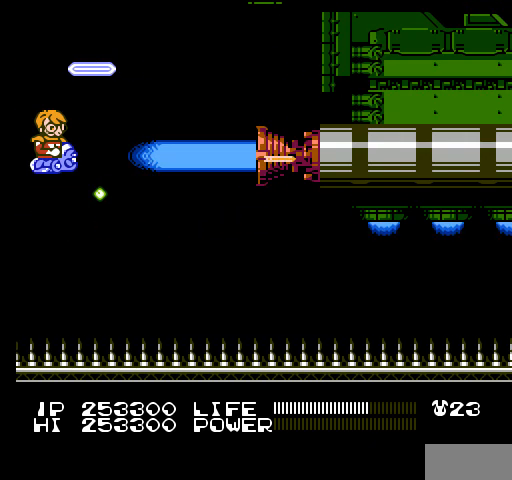
{"buttons": [], "events": [[33, "B", "up"], [67, "B", "down"], [100, "B", "up"], [133, "B", "down"], [167, "B", "up"], [200, "B", "down"], [233, "B", "up"], [267, "B", "down"], [300, "B", "up"], [333, "B", "down"], [367, "B", "up"], [400, "B", "down"], [433, "B", "up"], [467, "B", "down"], [500, "B", "up"]]}
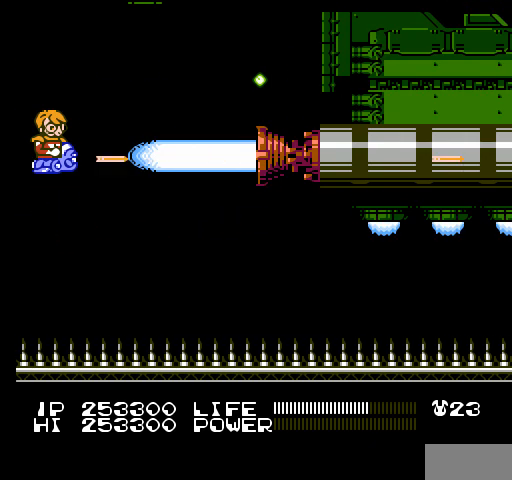
{"buttons": ["B", "DPAD_DOWN"], "events": [[33, "B", "down"], [67, "B", "up"], [100, "B", "down"], [133, "B", "up"], [167, "B", "down"], [200, "B", "up"], [233, "B", "down"], [267, "B", "up"], [300, "B", "down"], [333, "B", "up"], [333, "DPAD_DOWN", "down"], [367, "B", "down"], [400, "B", "up"], [433, "B", "down"], [467, "B", "up"], [500, "B", "down"]]}
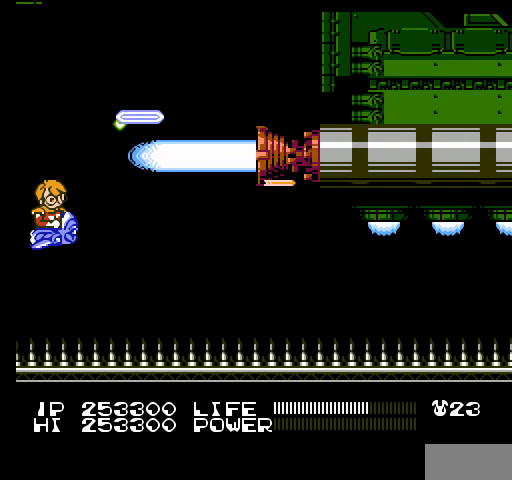
{"buttons": ["DPAD_UP"], "events": [[33, "B", "up"], [33, "DPAD_DOWN", "up"], [67, "B", "down"], [100, "B", "up"], [133, "B", "down"], [167, "B", "up"], [200, "B", "down"], [233, "B", "up"], [267, "B", "down"], [300, "B", "up"], [300, "DPAD_UP", "down"], [333, "B", "down"], [367, "B", "up"], [400, "B", "down"], [433, "B", "up"], [467, "B", "down"], [500, "B", "up"]]}
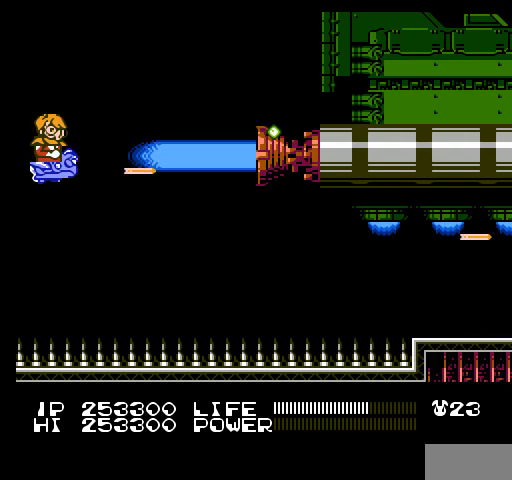
{"buttons": ["B"], "events": [[33, "B", "down"], [33, "DPAD_UP", "up"], [67, "B", "up"], [100, "B", "down"], [133, "B", "up"], [167, "B", "down"], [200, "B", "up"], [233, "B", "down"], [267, "B", "up"], [300, "B", "down"], [333, "B", "up"], [367, "B", "down"], [400, "B", "up"], [433, "B", "down"], [467, "B", "up"], [500, "B", "down"]]}
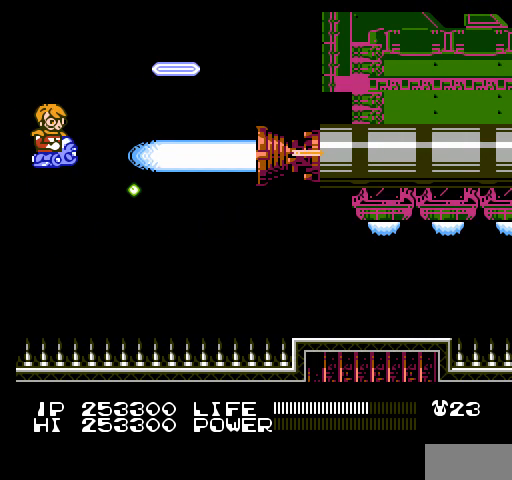
{"buttons": [], "events": [[33, "B", "up"], [67, "B", "down"], [100, "B", "up"], [133, "B", "down"], [167, "B", "up"], [200, "B", "down"], [233, "B", "up"], [267, "B", "down"], [300, "B", "up"], [333, "B", "down"], [367, "B", "up"], [400, "B", "down"], [433, "B", "up"], [467, "B", "down"], [500, "B", "up"]]}